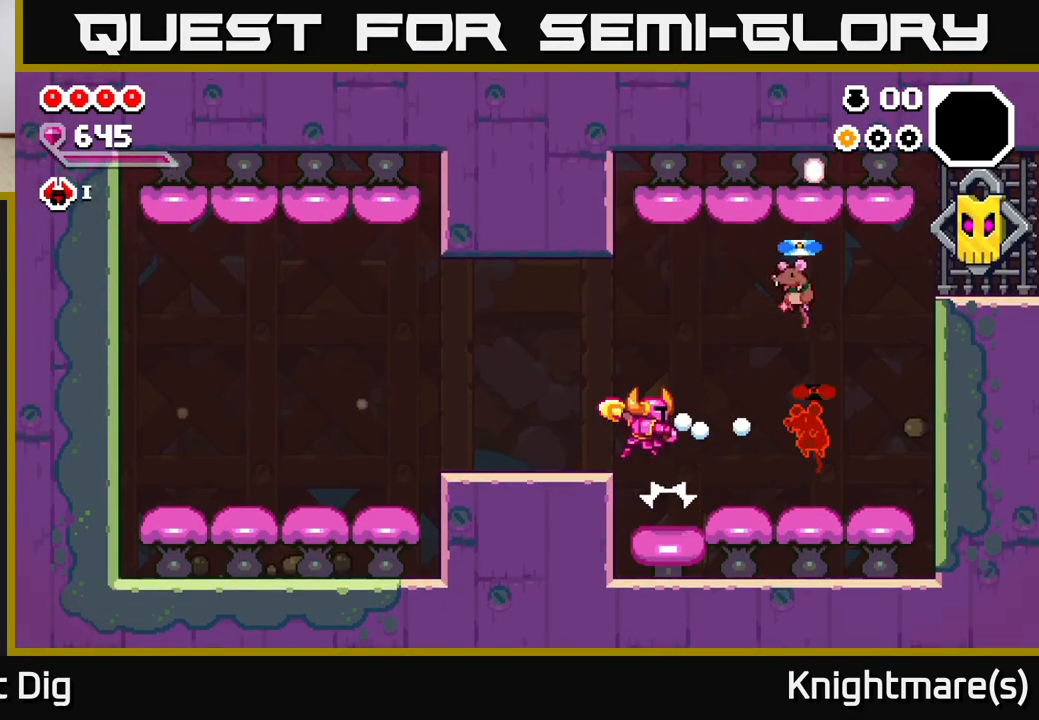
Gameplay with a controller (Xbox layout); each line is a JSON object with the inputs held at the frame after it. "events" lists button and stick changes between this image and that frame as [ms after this image, input, new state], when the widget could be followed in between.
{"buttons": [], "left_stick": "center", "right_stick": "center", "events": [[83, "left_stick", "right"], [133, "X", "down"], [250, "X", "up"], [250, "left_stick", "center"]]}
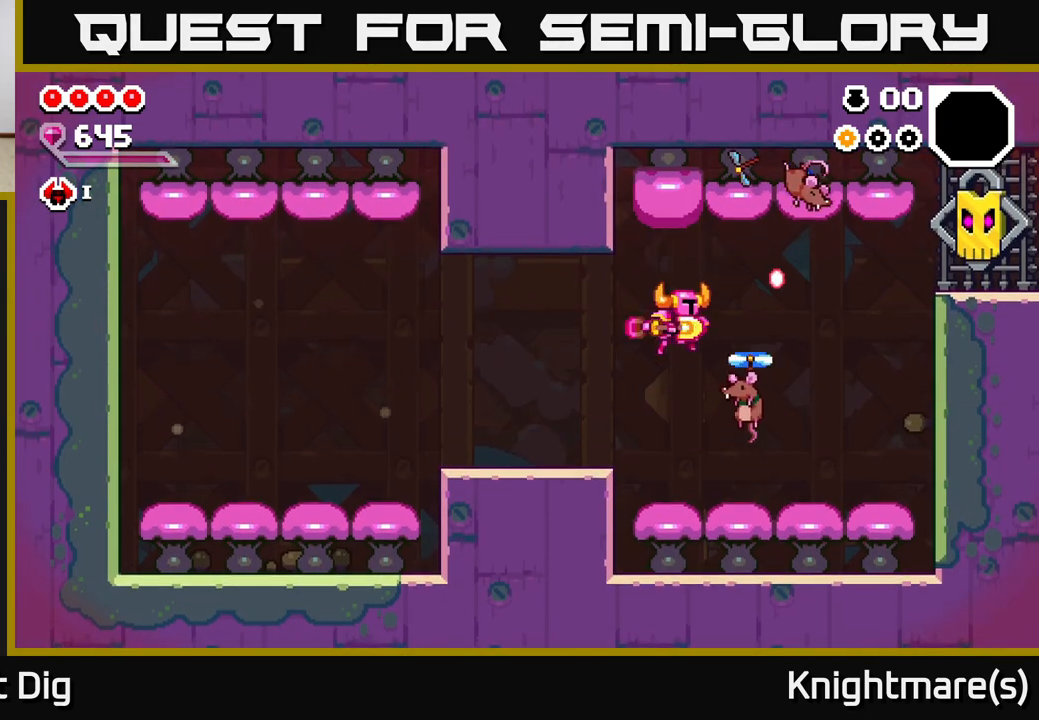
{"buttons": [], "left_stick": "right", "right_stick": "center", "events": [[33, "X", "down"], [150, "X", "up"], [350, "left_stick", "right"]]}
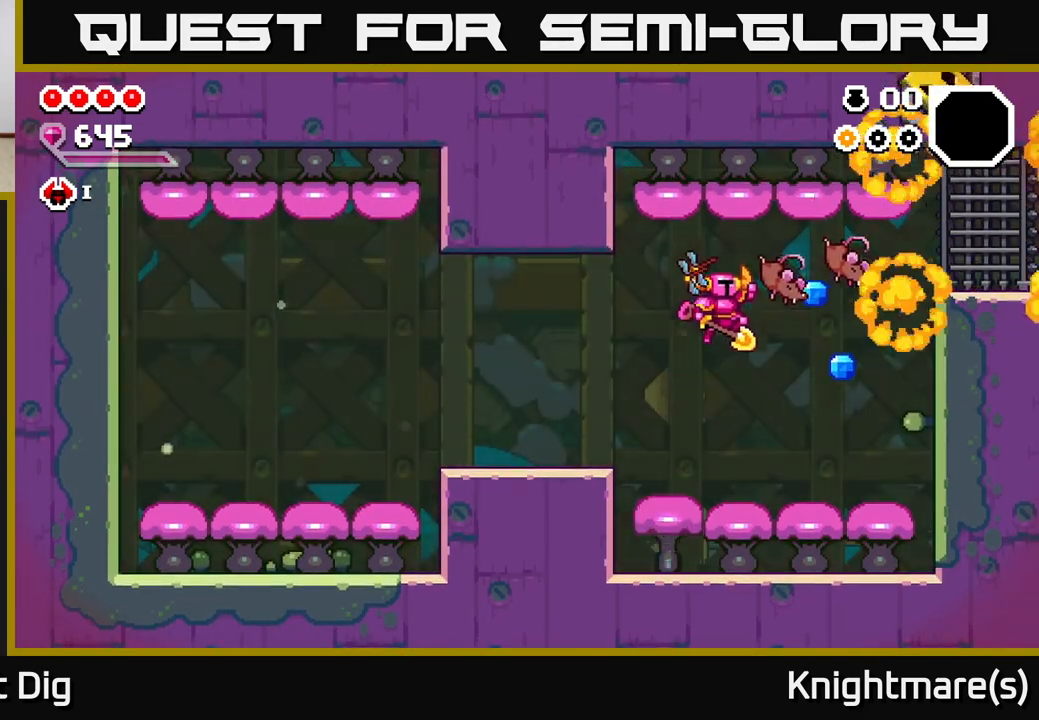
{"buttons": [], "left_stick": "right", "right_stick": "center", "events": []}
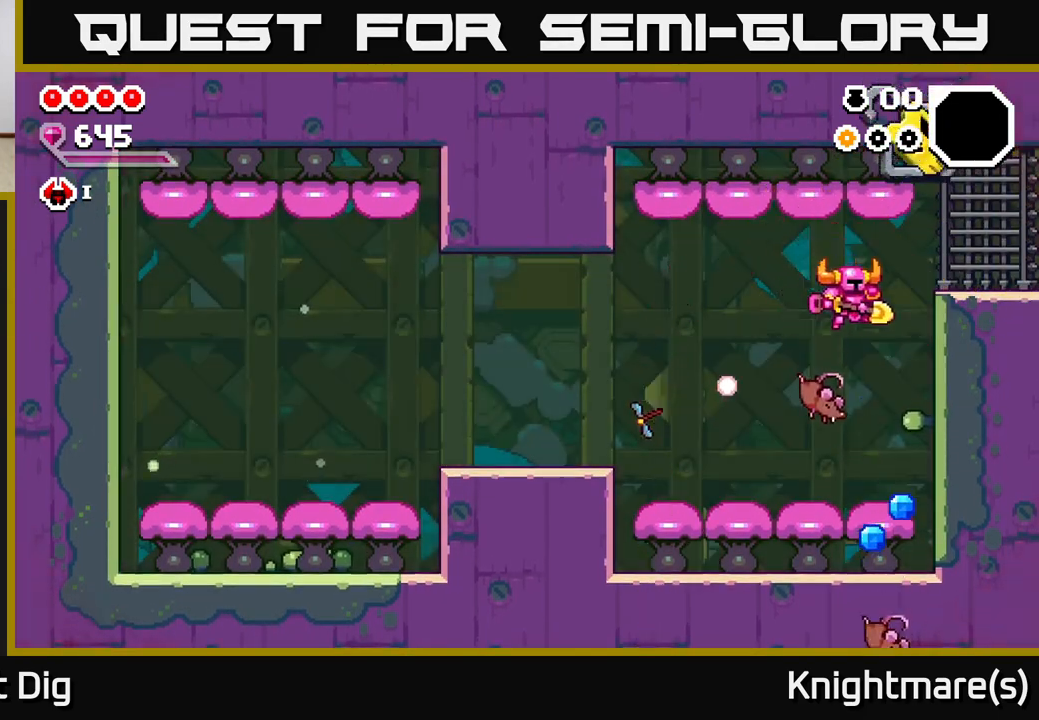
{"buttons": [], "left_stick": "right", "right_stick": "center", "events": [[100, "left_stick", "down"], [200, "left_stick", "down-right"], [483, "left_stick", "right"]]}
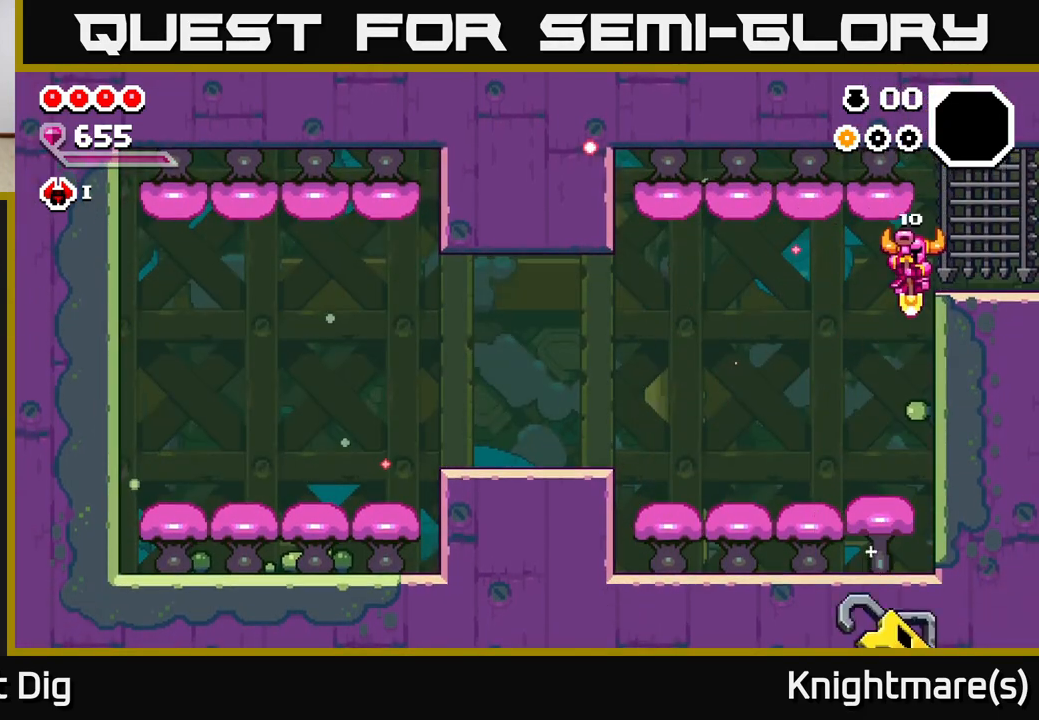
{"buttons": [], "left_stick": "right", "right_stick": "center", "events": []}
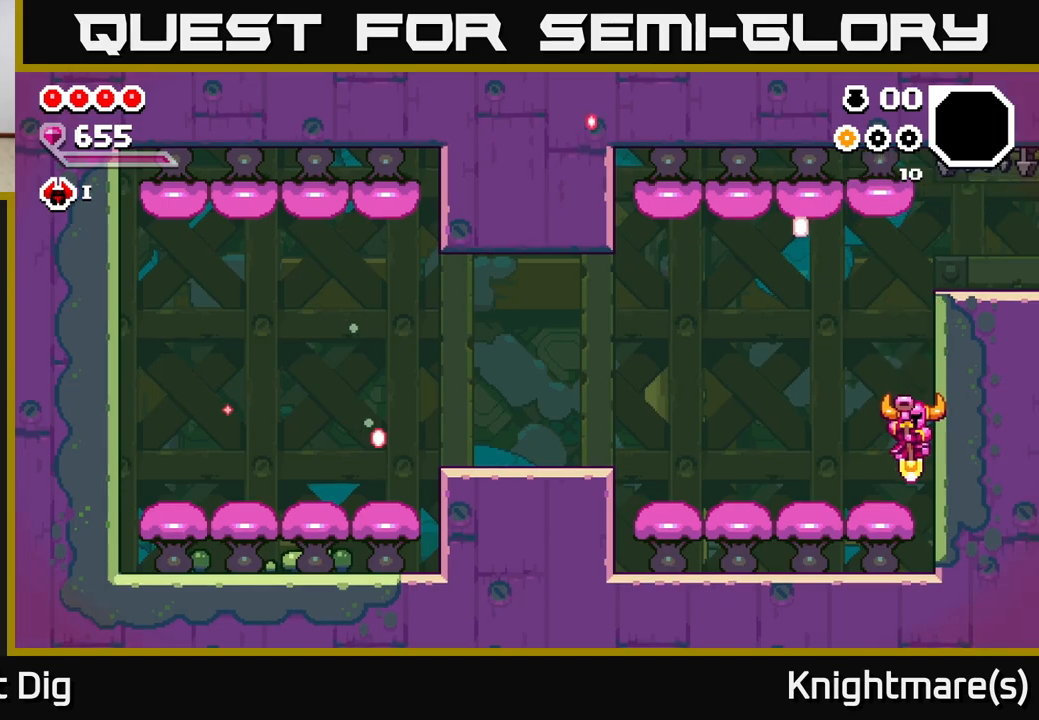
{"buttons": [], "left_stick": "right", "right_stick": "center", "events": [[150, "A", "down"], [433, "A", "up"]]}
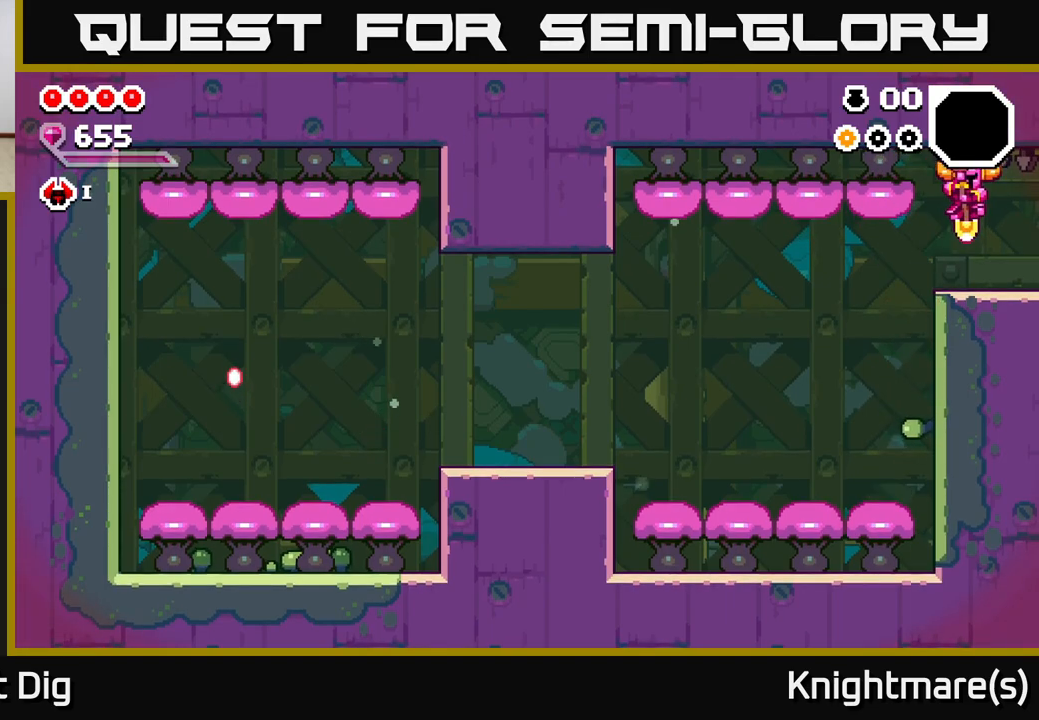
{"buttons": [], "left_stick": "right", "right_stick": "center", "events": []}
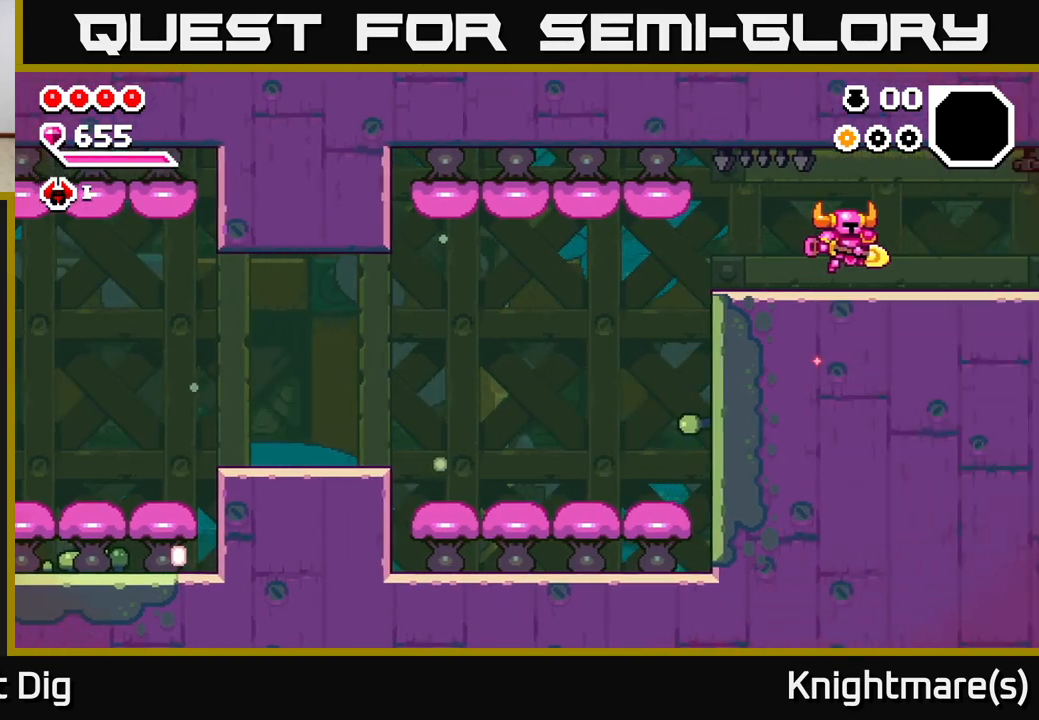
{"buttons": ["A"], "left_stick": "right", "right_stick": "center", "events": [[50, "left_stick", "center"], [250, "left_stick", "right"], [483, "A", "down"]]}
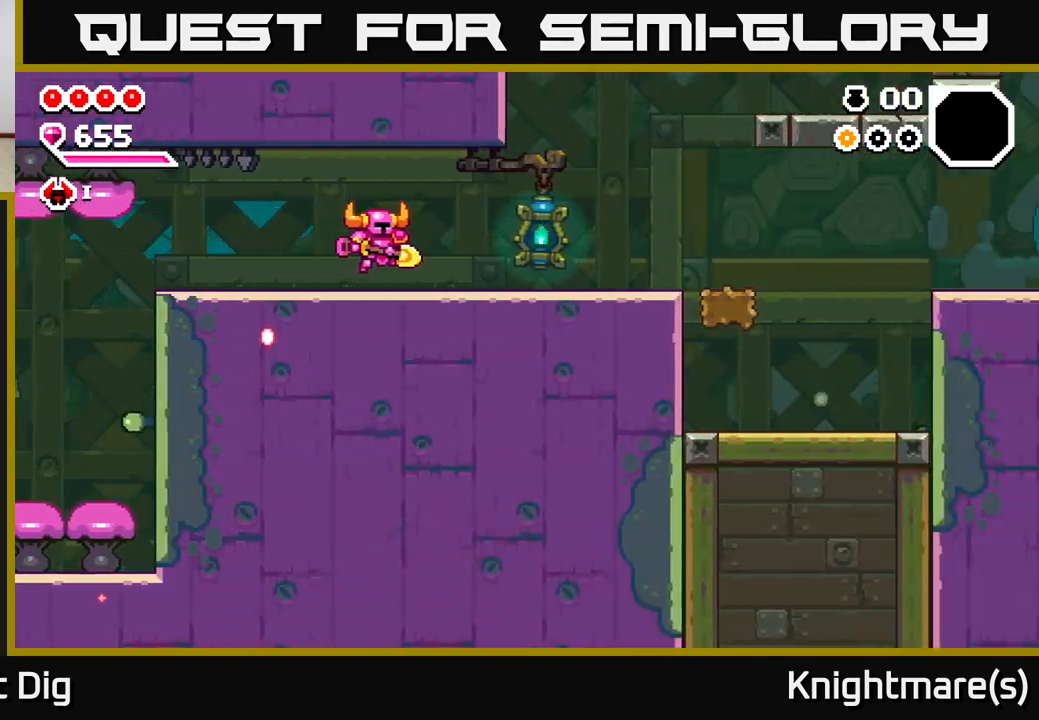
{"buttons": [], "left_stick": "right", "right_stick": "center", "events": [[17, "left_stick", "center"], [100, "A", "up"], [133, "left_stick", "right"], [300, "A", "down"], [367, "A", "up"]]}
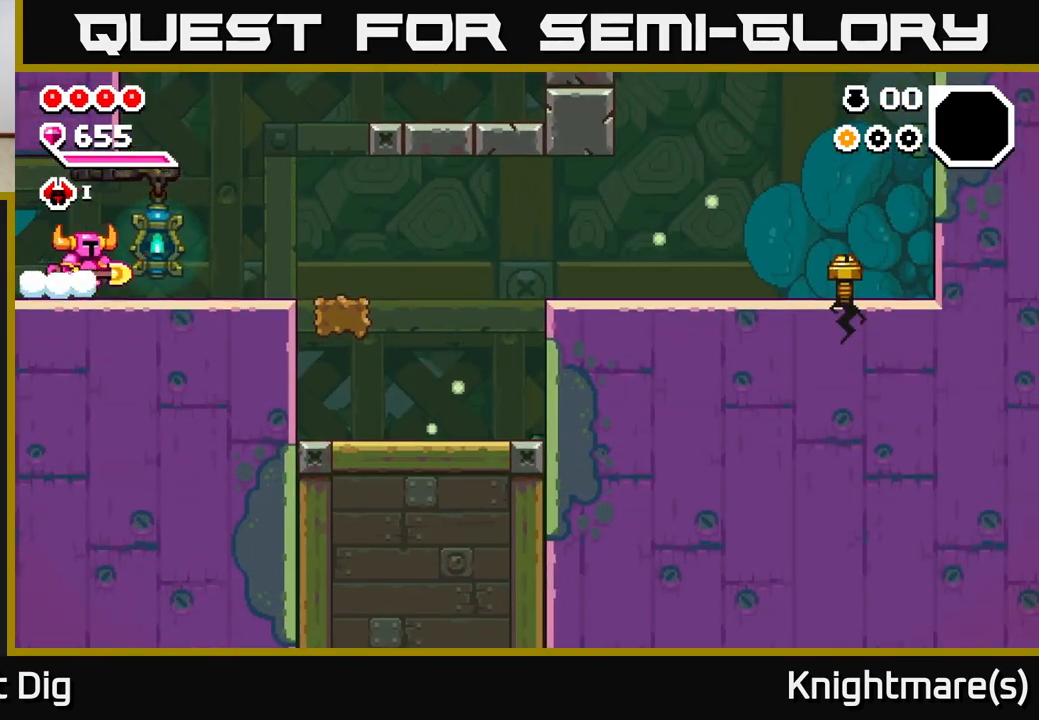
{"buttons": [], "left_stick": "right", "right_stick": "center", "events": [[67, "A", "down"], [133, "A", "up"]]}
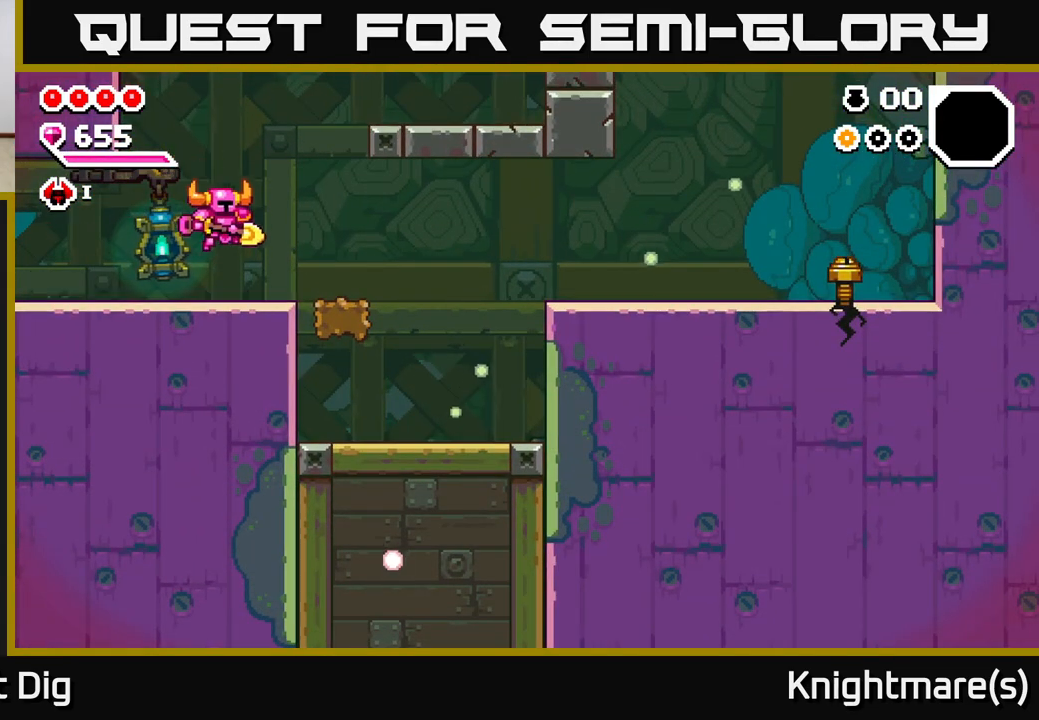
{"buttons": [], "left_stick": "right", "right_stick": "center", "events": []}
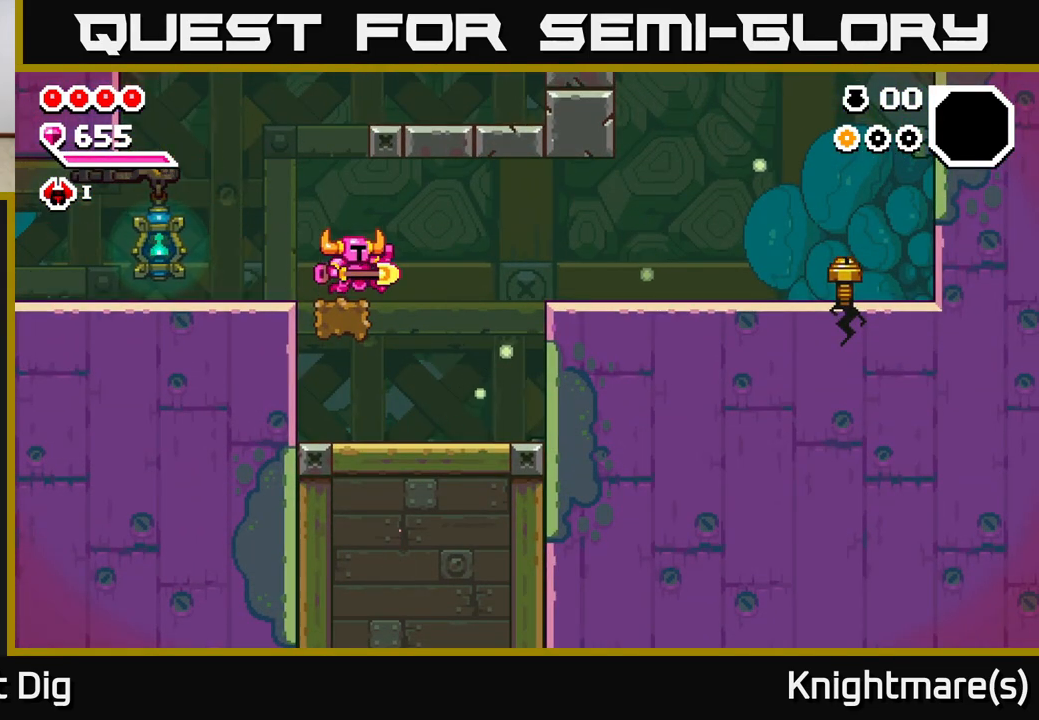
{"buttons": [], "left_stick": "right", "right_stick": "center", "events": []}
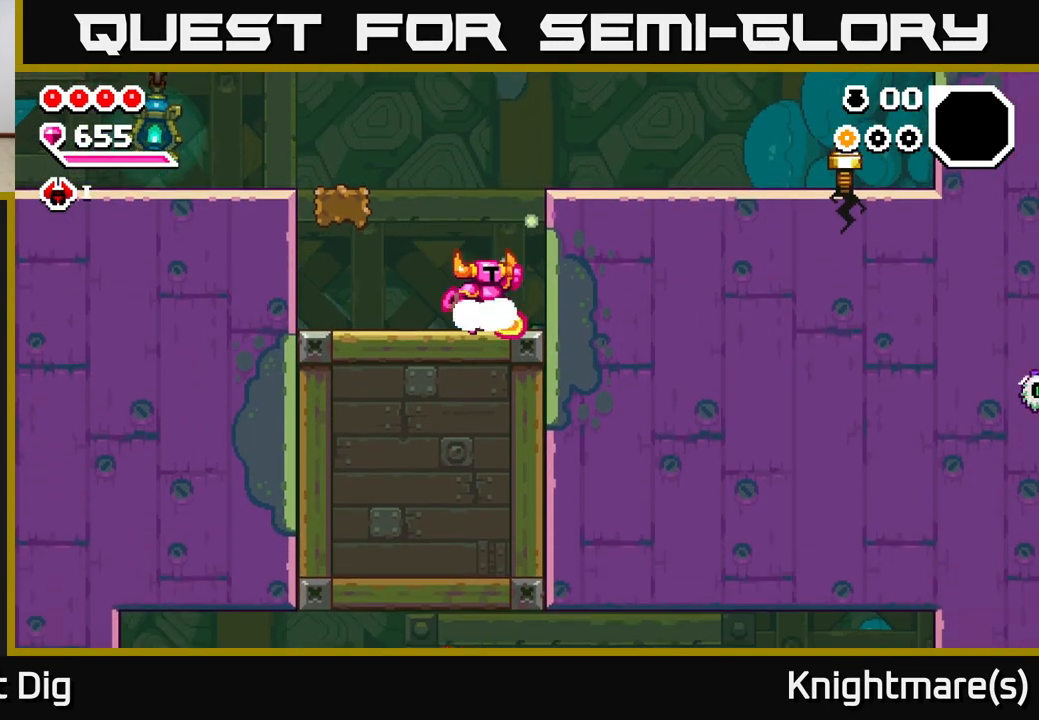
{"buttons": [], "left_stick": "right", "right_stick": "center", "events": [[17, "A", "down"], [317, "A", "up"]]}
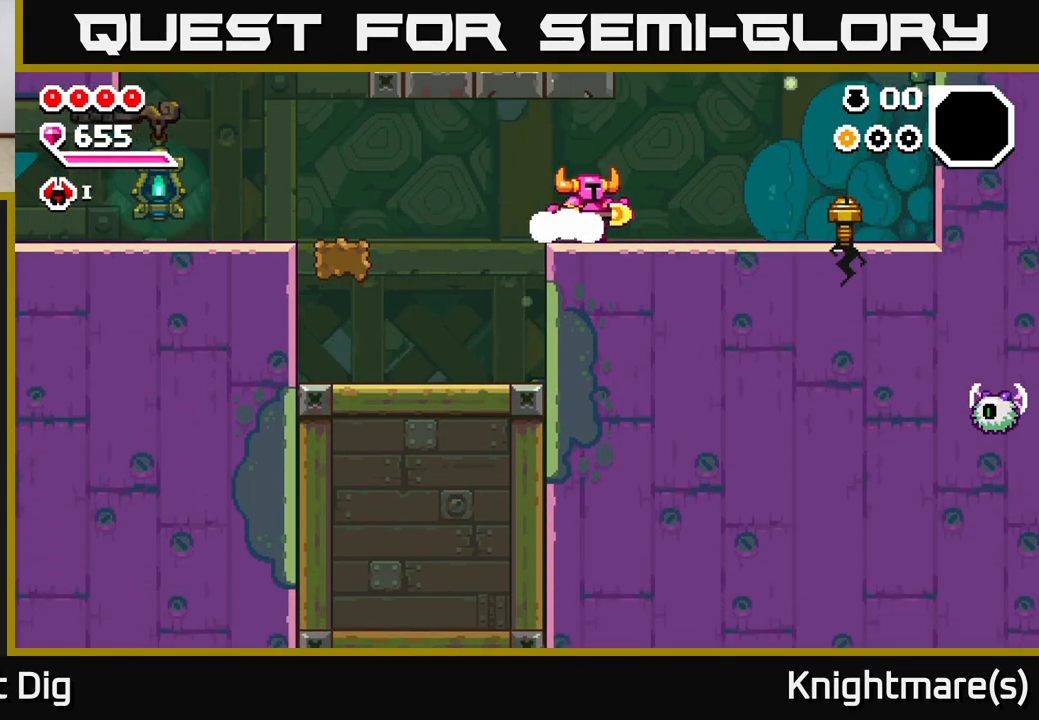
{"buttons": ["X"], "left_stick": "right", "right_stick": "center", "events": [[450, "X", "down"]]}
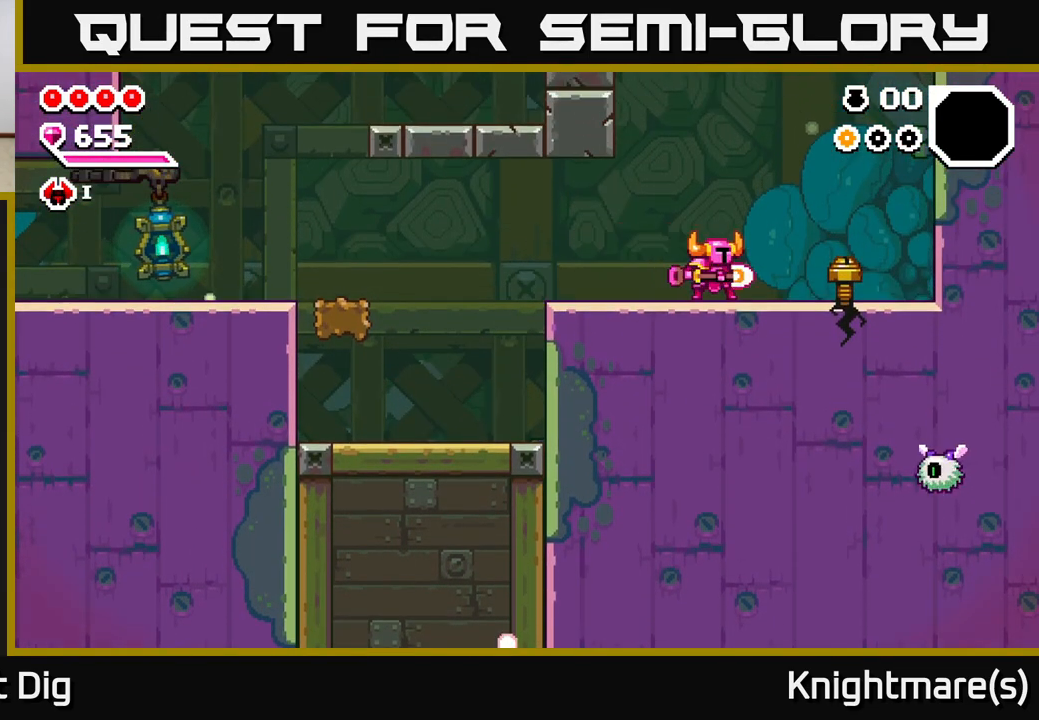
{"buttons": [], "left_stick": "center", "right_stick": "center", "events": [[33, "X", "up"], [167, "left_stick", "center"]]}
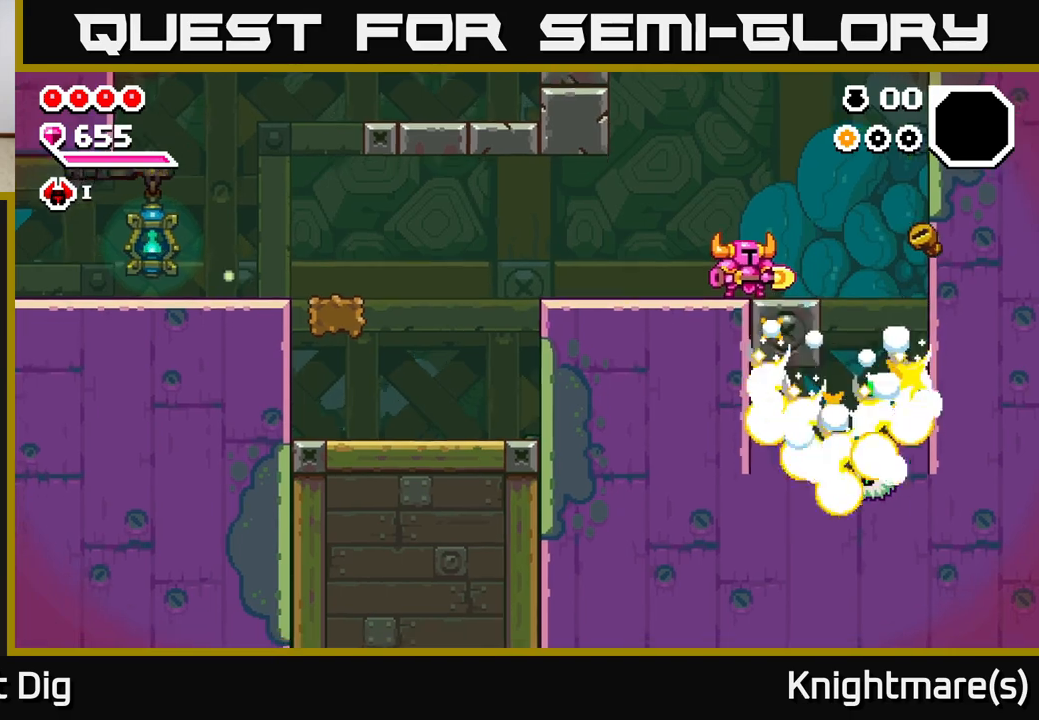
{"buttons": [], "left_stick": "right", "right_stick": "center", "events": [[350, "left_stick", "right"], [383, "A", "down"], [467, "A", "up"]]}
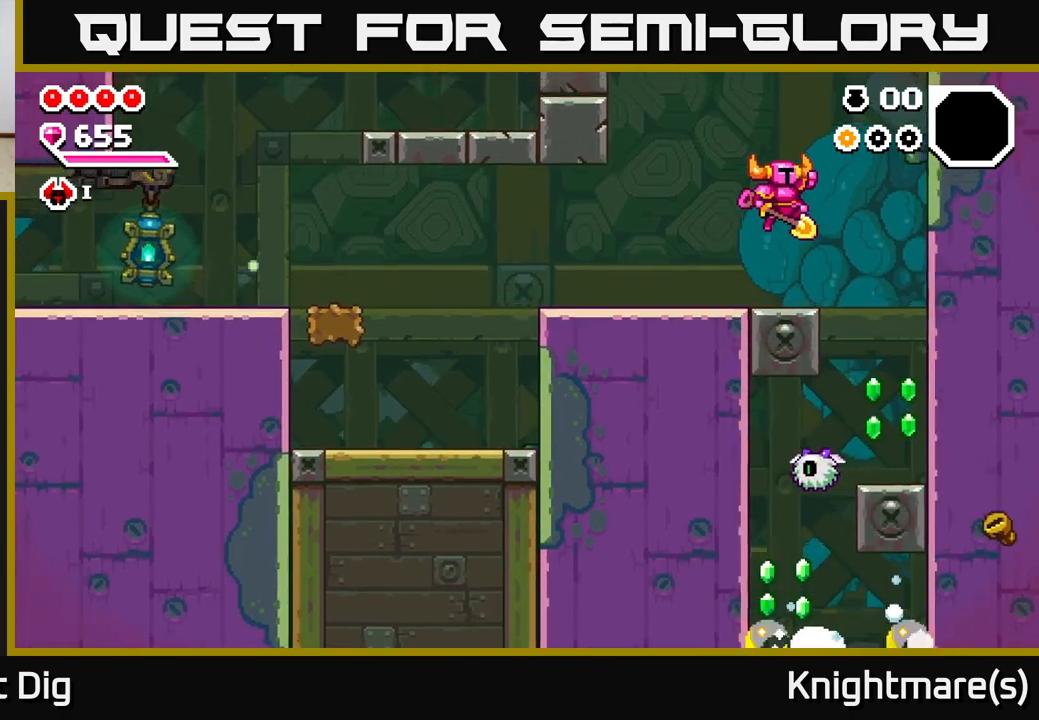
{"buttons": [], "left_stick": "right", "right_stick": "center", "events": []}
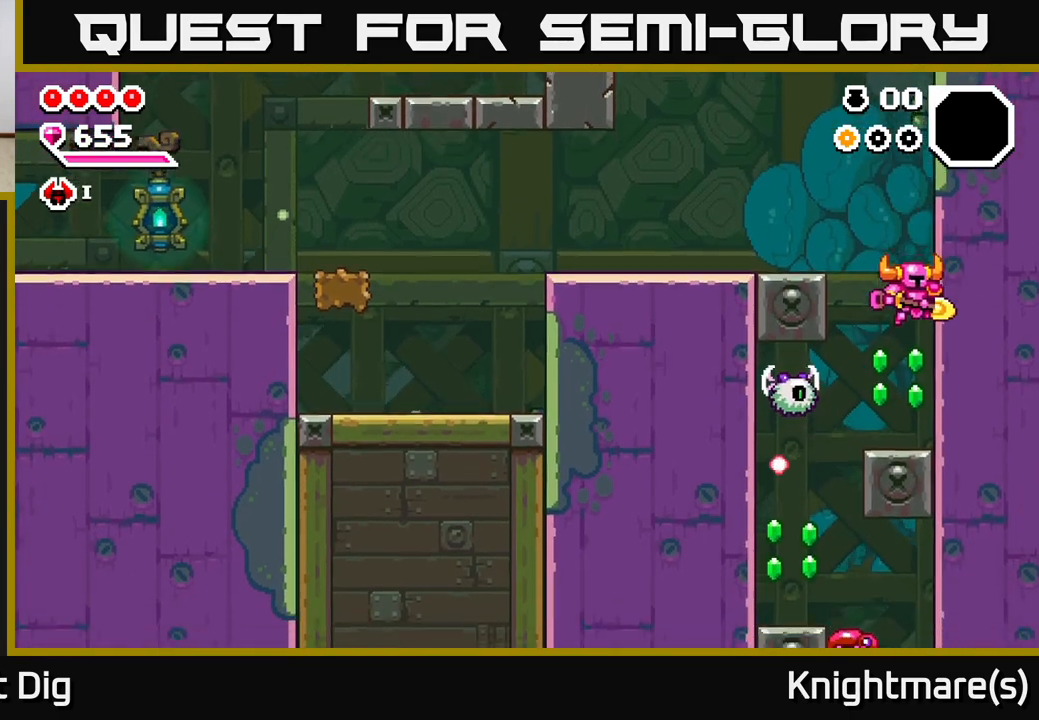
{"buttons": [], "left_stick": "left", "right_stick": "center", "events": [[33, "left_stick", "left"], [83, "X", "down"], [133, "X", "up"], [133, "left_stick", "center"], [317, "left_stick", "left"]]}
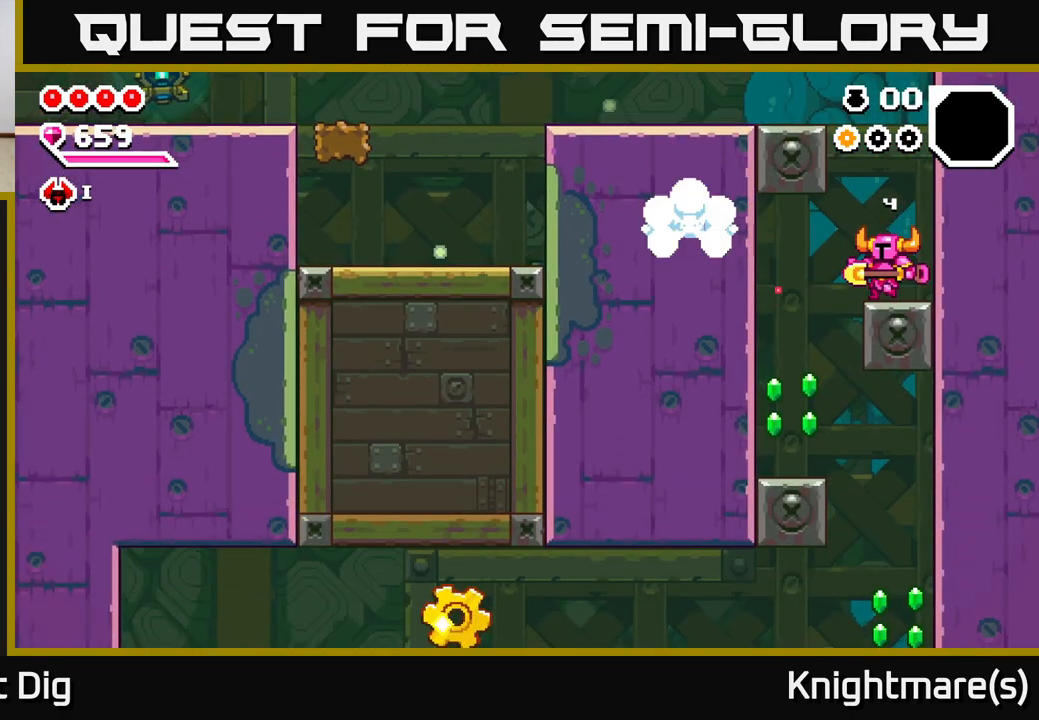
{"buttons": [], "left_stick": "up", "right_stick": "center", "events": [[483, "left_stick", "up"]]}
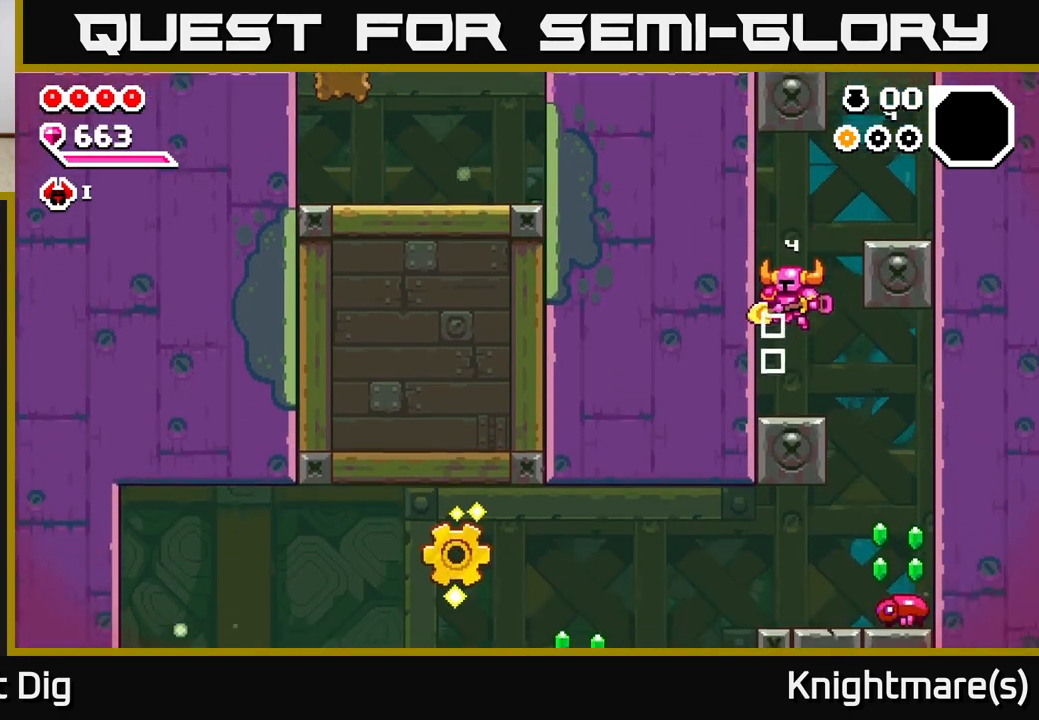
{"buttons": [], "left_stick": "down", "right_stick": "center", "events": [[67, "left_stick", "right"], [467, "left_stick", "down"]]}
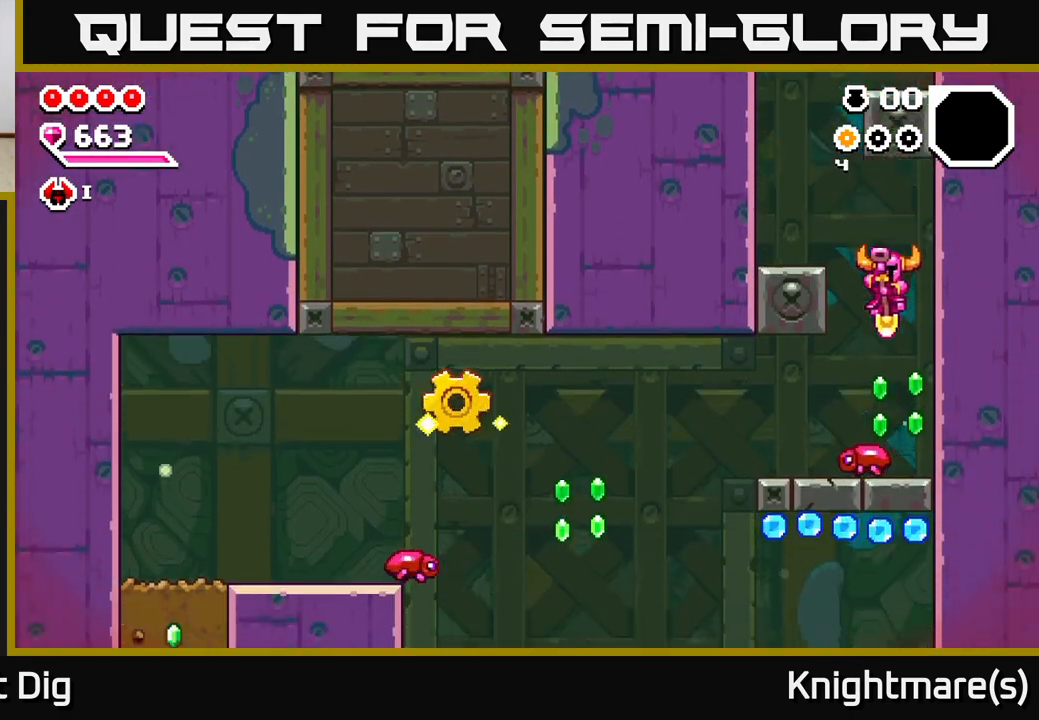
{"buttons": [], "left_stick": "center", "right_stick": "center", "events": [[200, "left_stick", "down-left"], [400, "left_stick", "center"]]}
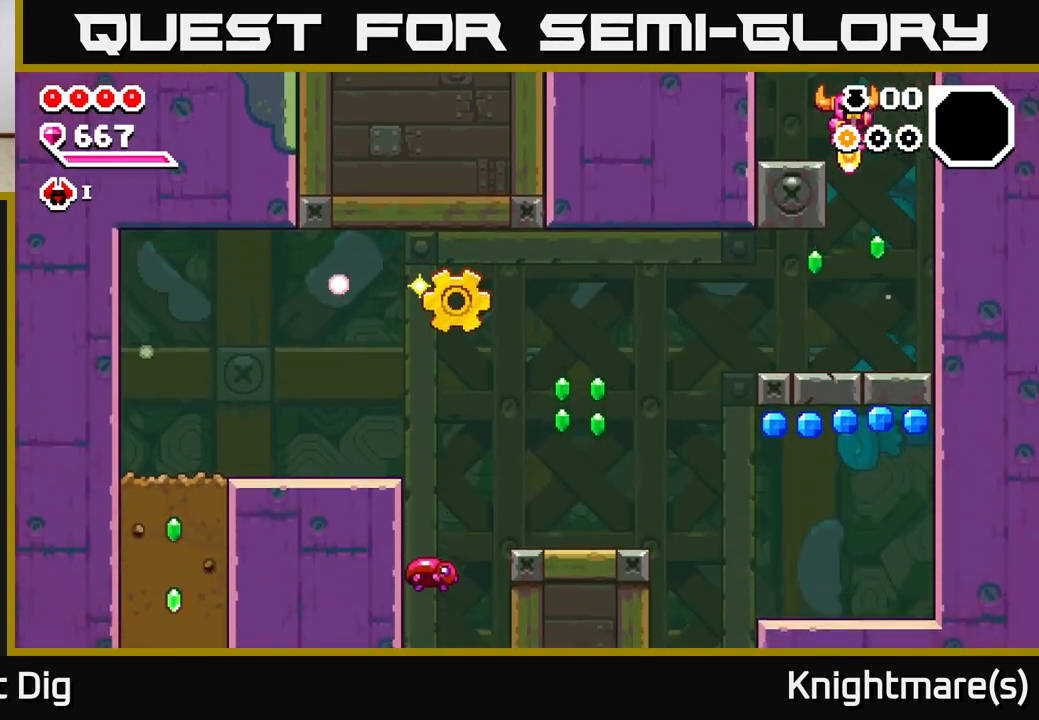
{"buttons": [], "left_stick": "left", "right_stick": "center", "events": [[283, "left_stick", "right"], [467, "left_stick", "left"]]}
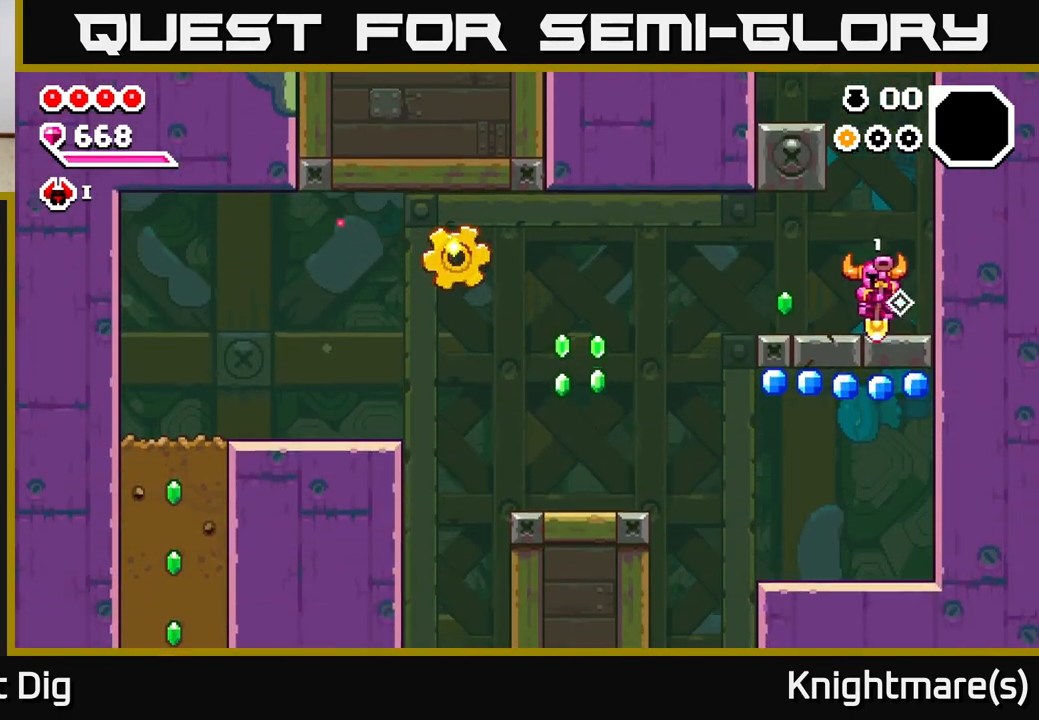
{"buttons": ["A"], "left_stick": "left", "right_stick": "center", "events": [[467, "A", "down"]]}
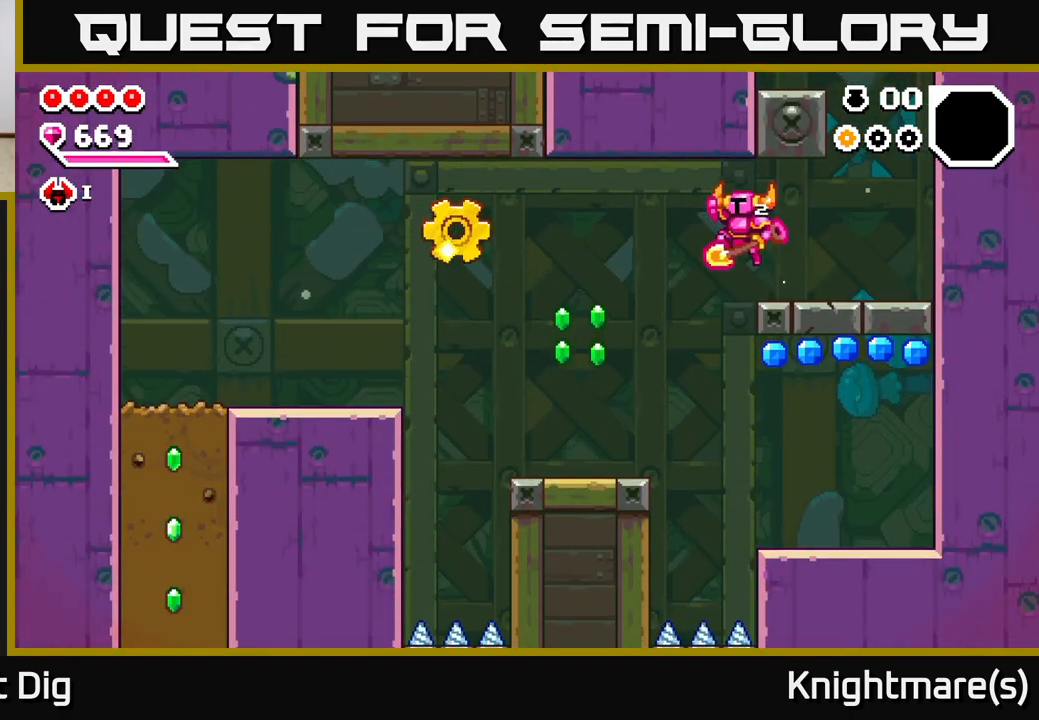
{"buttons": [], "left_stick": "left", "right_stick": "center", "events": [[33, "A", "up"]]}
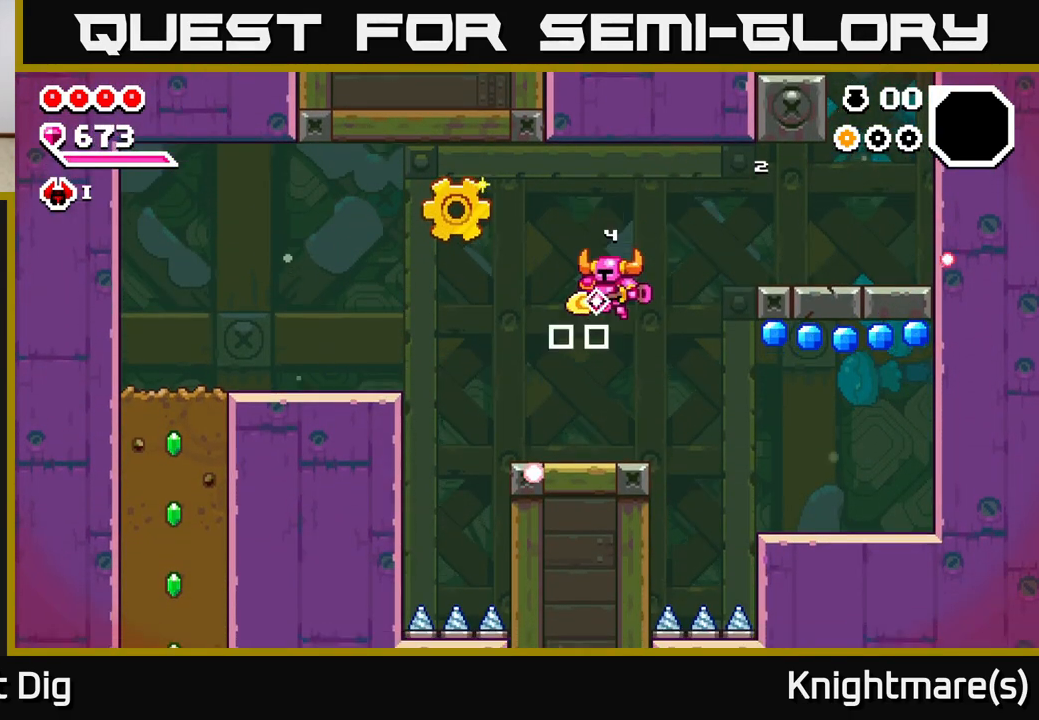
{"buttons": ["A"], "left_stick": "left", "right_stick": "center", "events": [[300, "A", "down"]]}
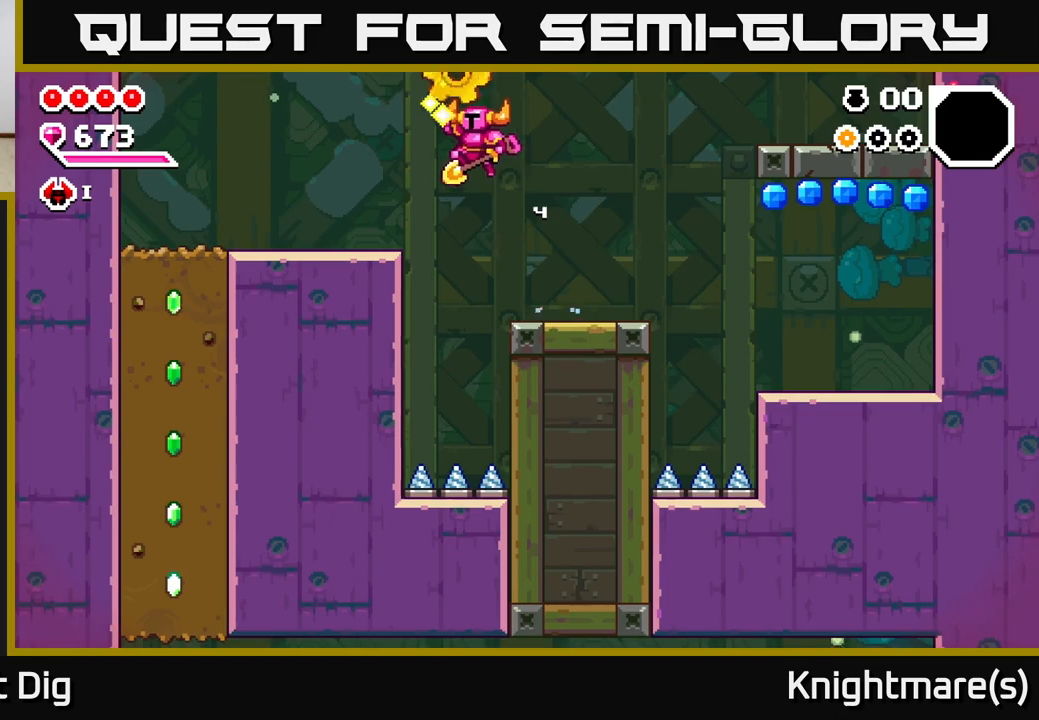
{"buttons": [], "left_stick": "right", "right_stick": "center", "events": [[150, "left_stick", "right"], [183, "A", "up"]]}
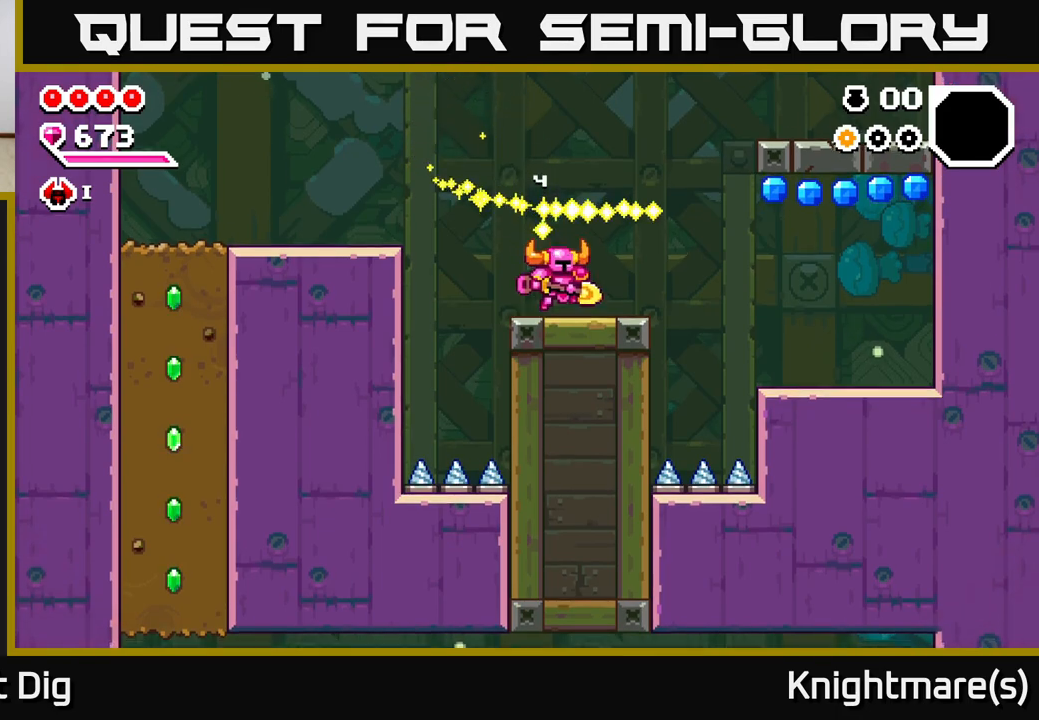
{"buttons": [], "left_stick": "right", "right_stick": "center", "events": [[167, "A", "down"], [250, "A", "up"]]}
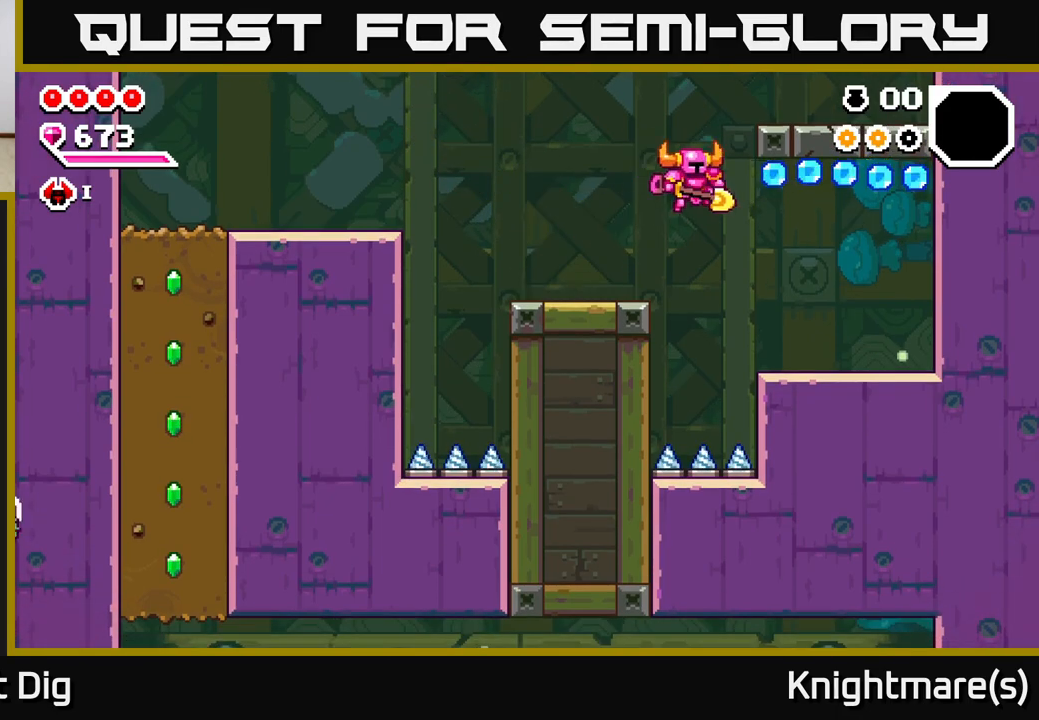
{"buttons": ["A"], "left_stick": "right", "right_stick": "center", "events": [[317, "A", "down"]]}
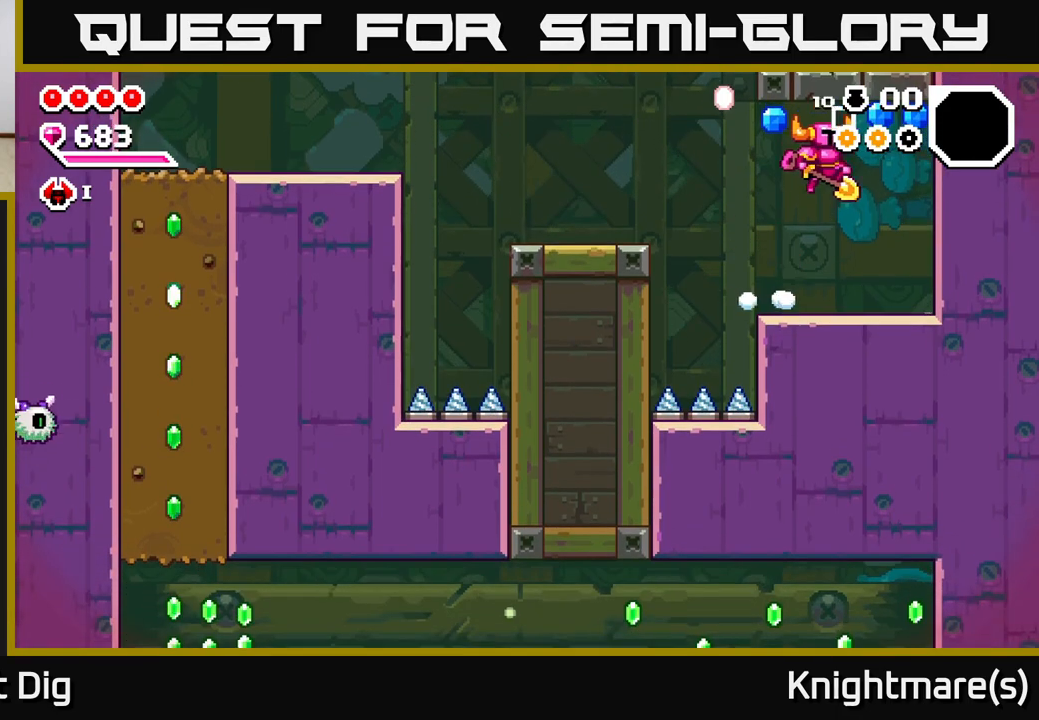
{"buttons": [], "left_stick": "up-left", "right_stick": "center", "events": [[250, "A", "up"], [350, "left_stick", "up-left"]]}